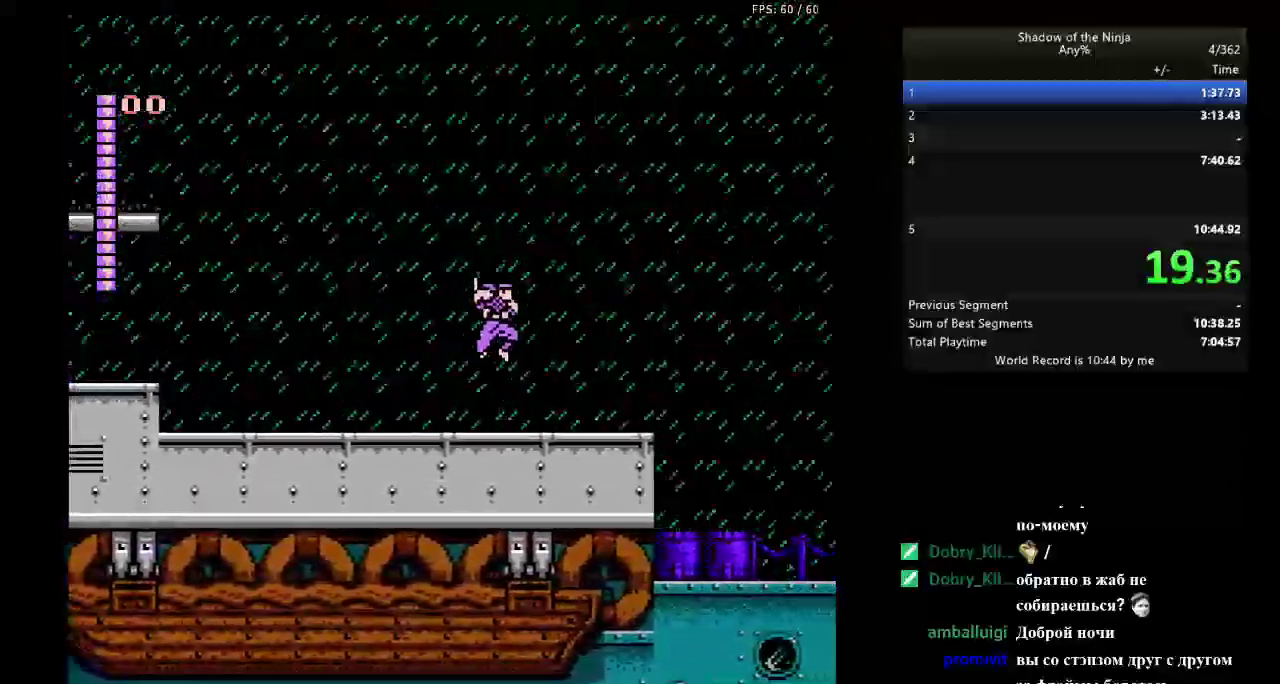
Gameplay with a controller (Nintendo layout); each line is a JSON object with the inputs held at the frame after it. "events" lists button and stick changes between this image and that frame as [ms after this image, input, new state], when the widget could be followed in between. Not read: L3 R3.
{"buttons": ["DPAD_RIGHT"], "events": [[17, "B", "up"]]}
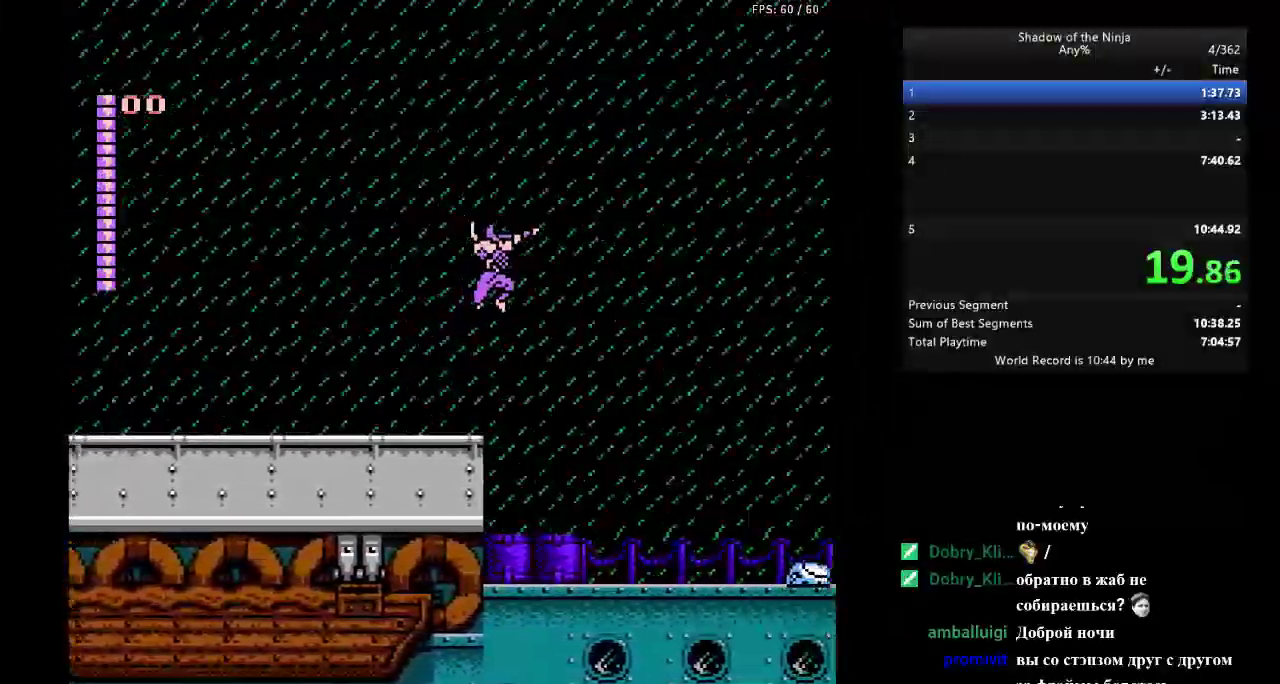
{"buttons": ["DPAD_RIGHT"], "events": [[167, "B", "down"], [233, "B", "up"], [400, "B", "down"], [450, "B", "up"]]}
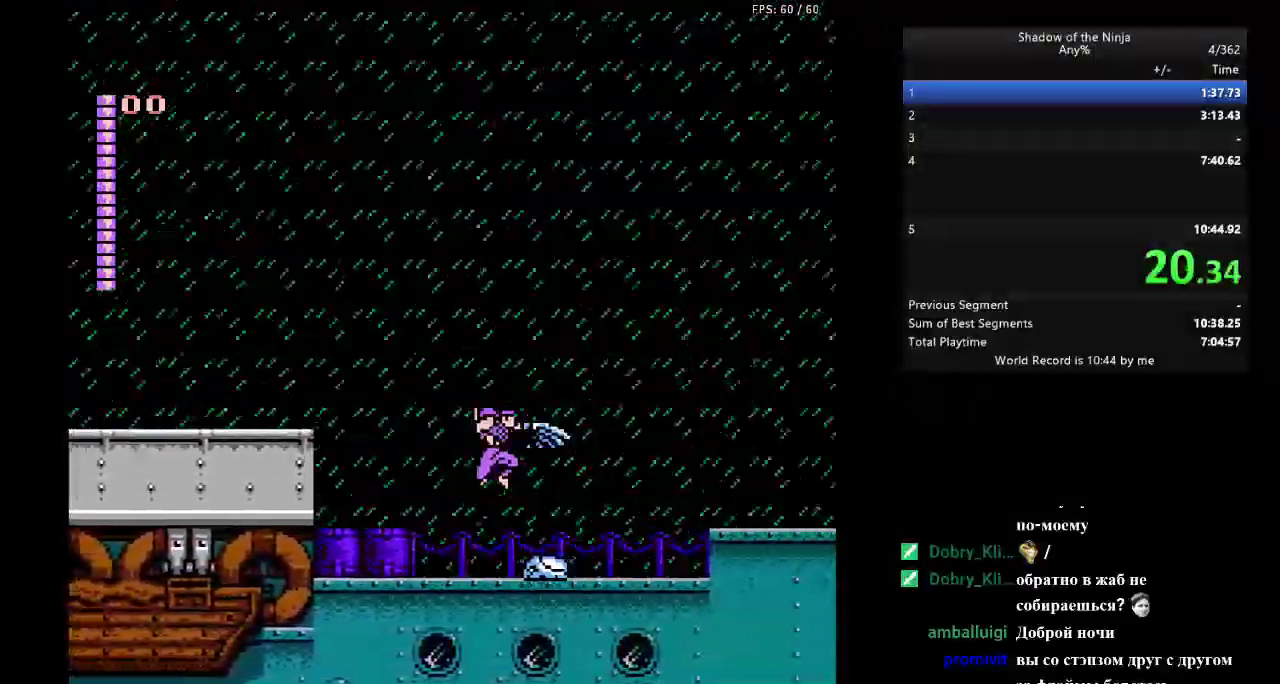
{"buttons": ["A", "DPAD_RIGHT"], "events": [[250, "B", "down"], [333, "B", "up"], [450, "A", "down"]]}
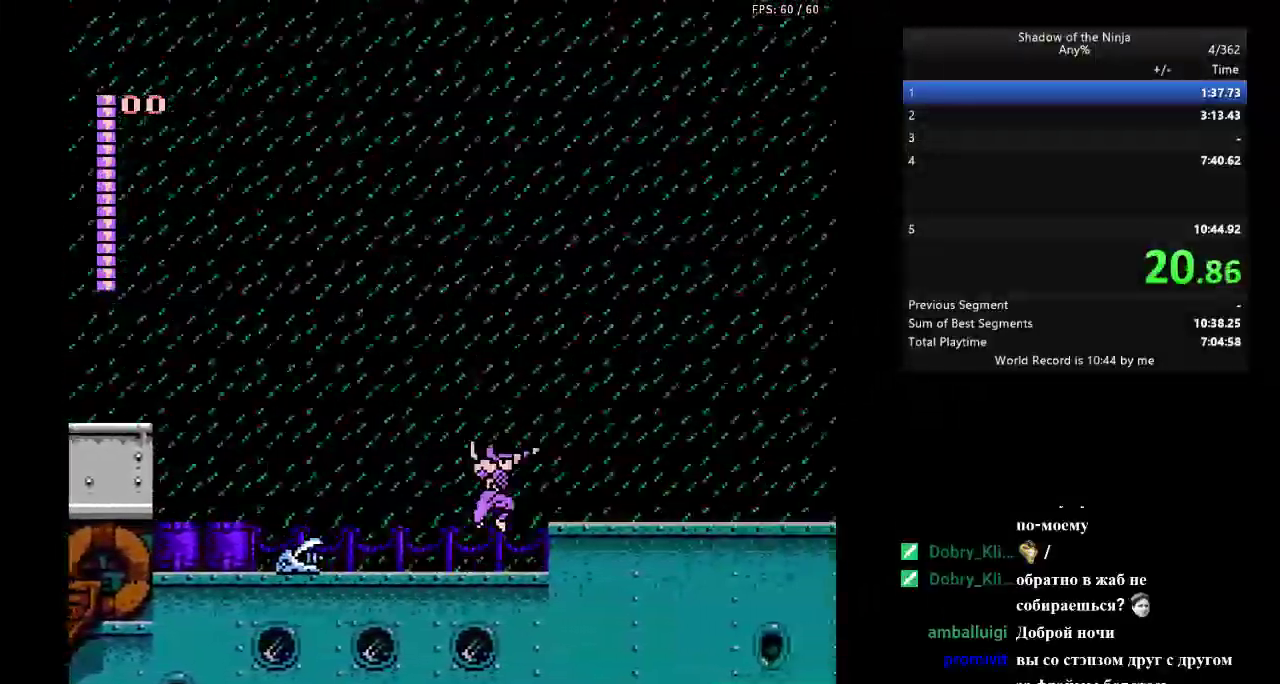
{"buttons": ["DPAD_RIGHT"], "events": [[17, "B", "down"], [183, "A", "up"], [217, "B", "up"], [350, "B", "down"], [450, "B", "up"]]}
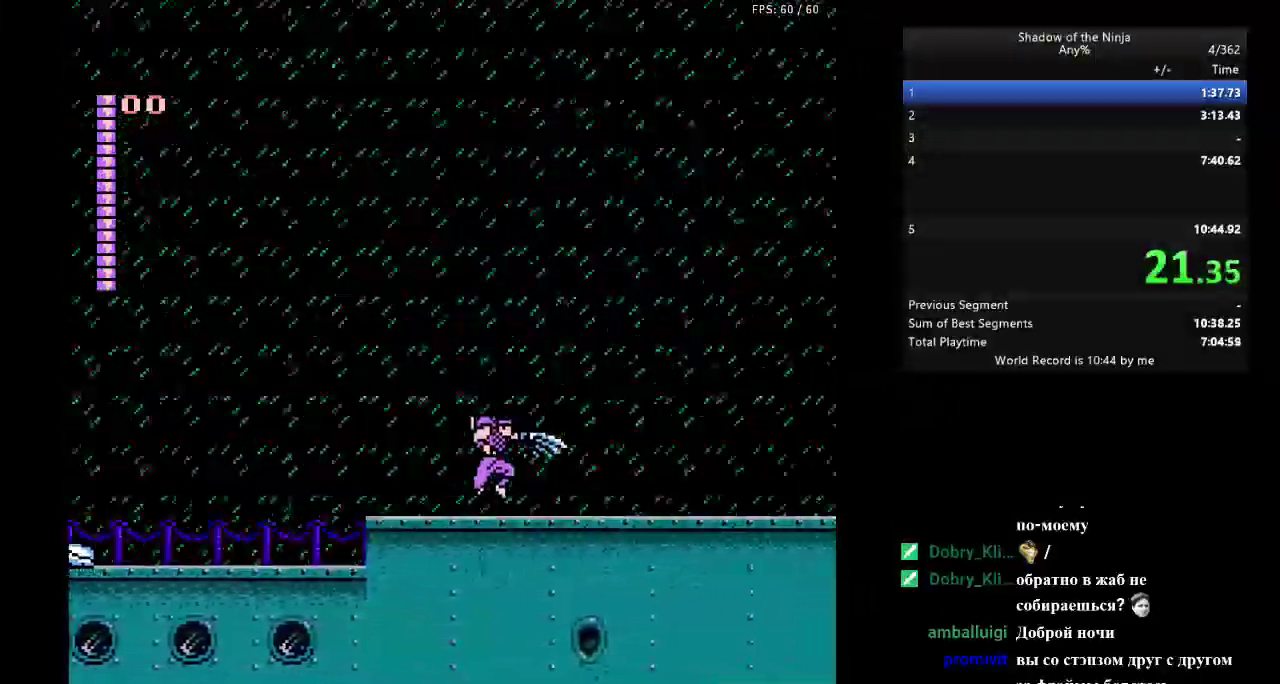
{"buttons": ["DPAD_RIGHT"], "events": []}
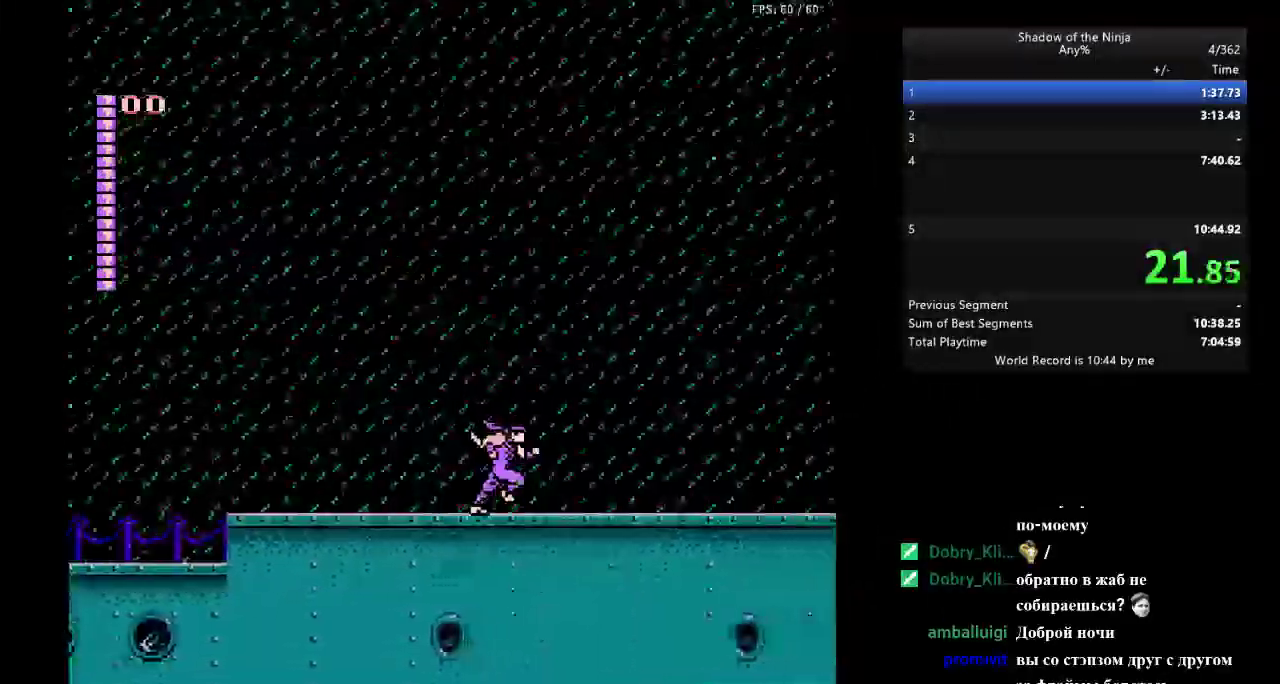
{"buttons": ["DPAD_RIGHT"], "events": [[17, "A", "down"], [383, "A", "up"]]}
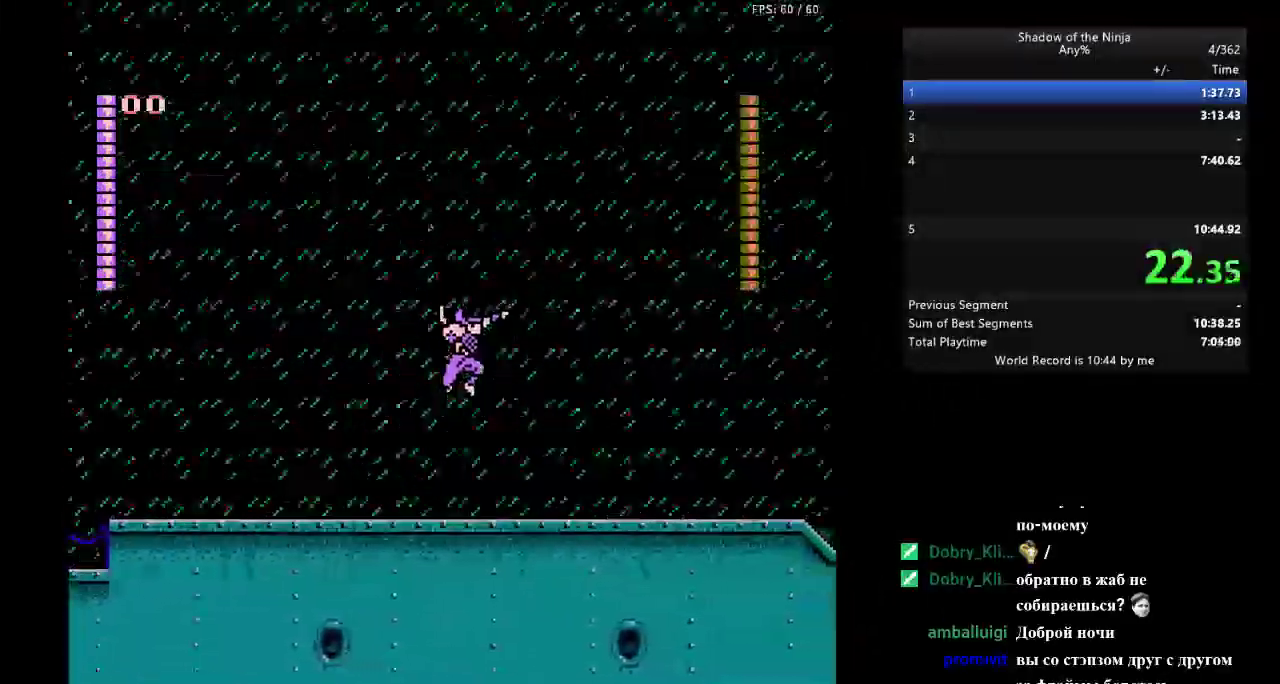
{"buttons": ["DPAD_RIGHT"], "events": []}
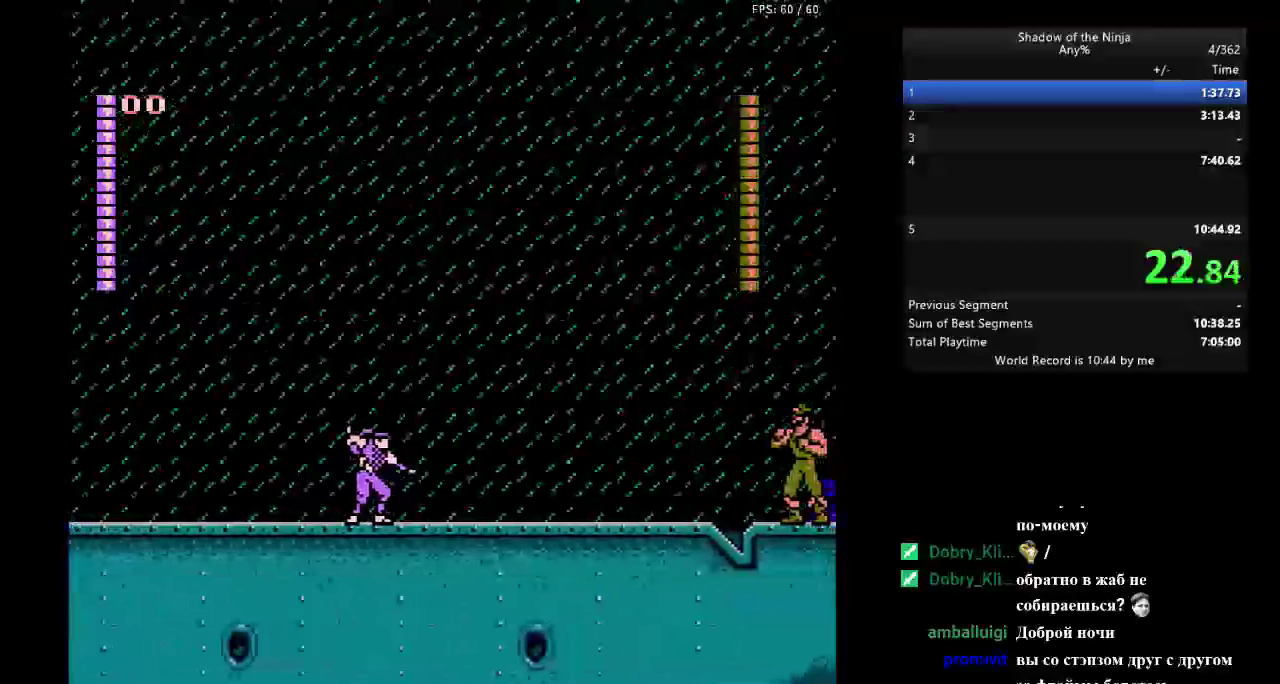
{"buttons": ["DPAD_RIGHT"], "events": []}
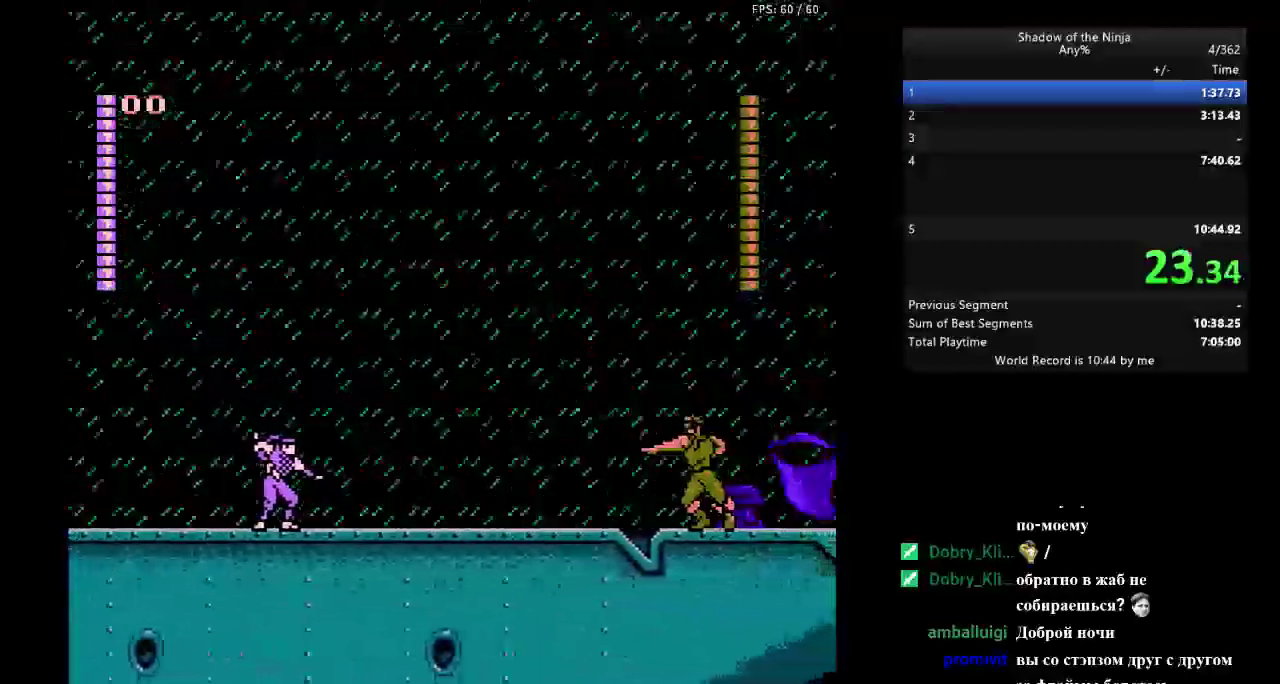
{"buttons": ["DPAD_RIGHT"], "events": []}
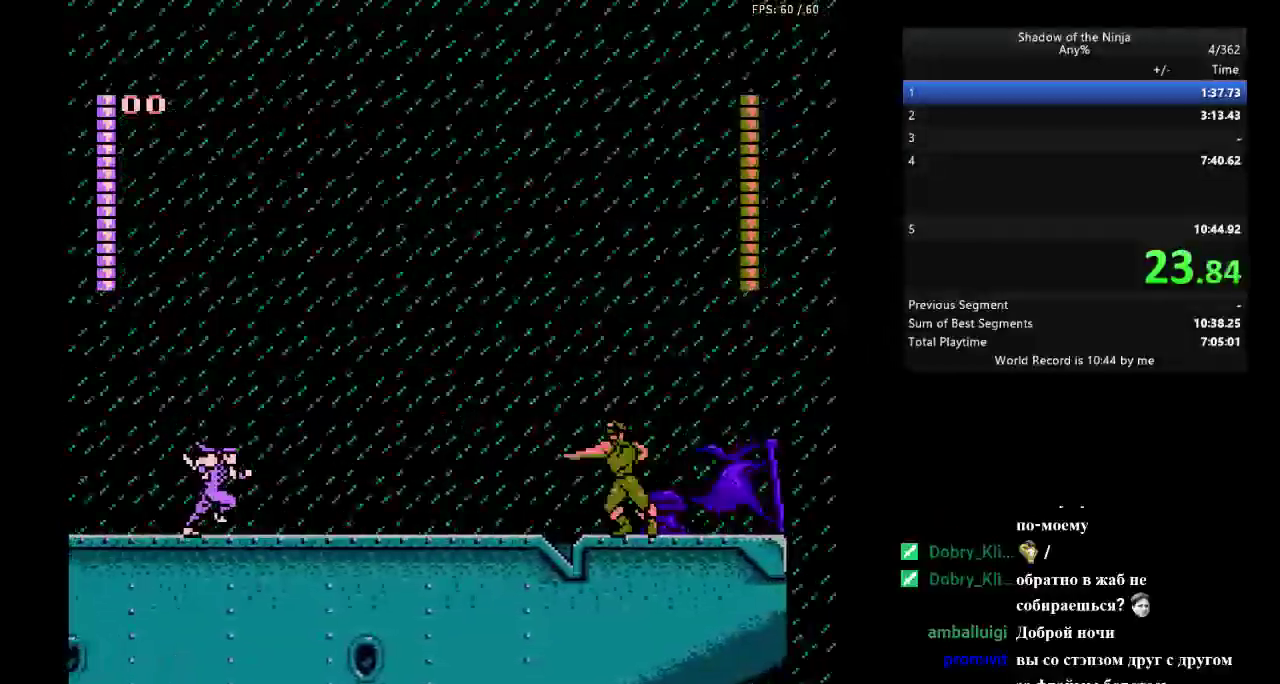
{"buttons": ["DPAD_RIGHT"], "events": [[400, "A", "down"], [450, "A", "up"]]}
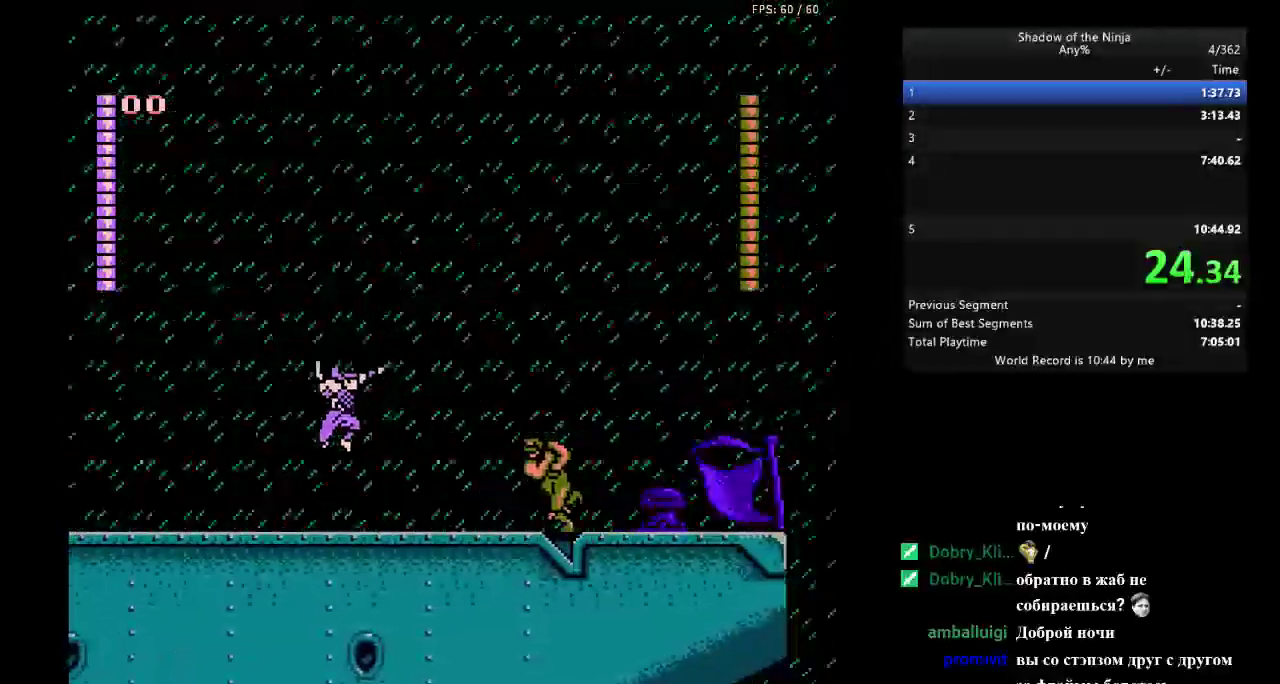
{"buttons": ["DPAD_DOWN"], "events": [[217, "DPAD_LEFT", "down"], [217, "DPAD_RIGHT", "up"], [283, "B", "down"], [300, "DPAD_DOWN", "down"], [333, "DPAD_LEFT", "up"], [367, "B", "up"]]}
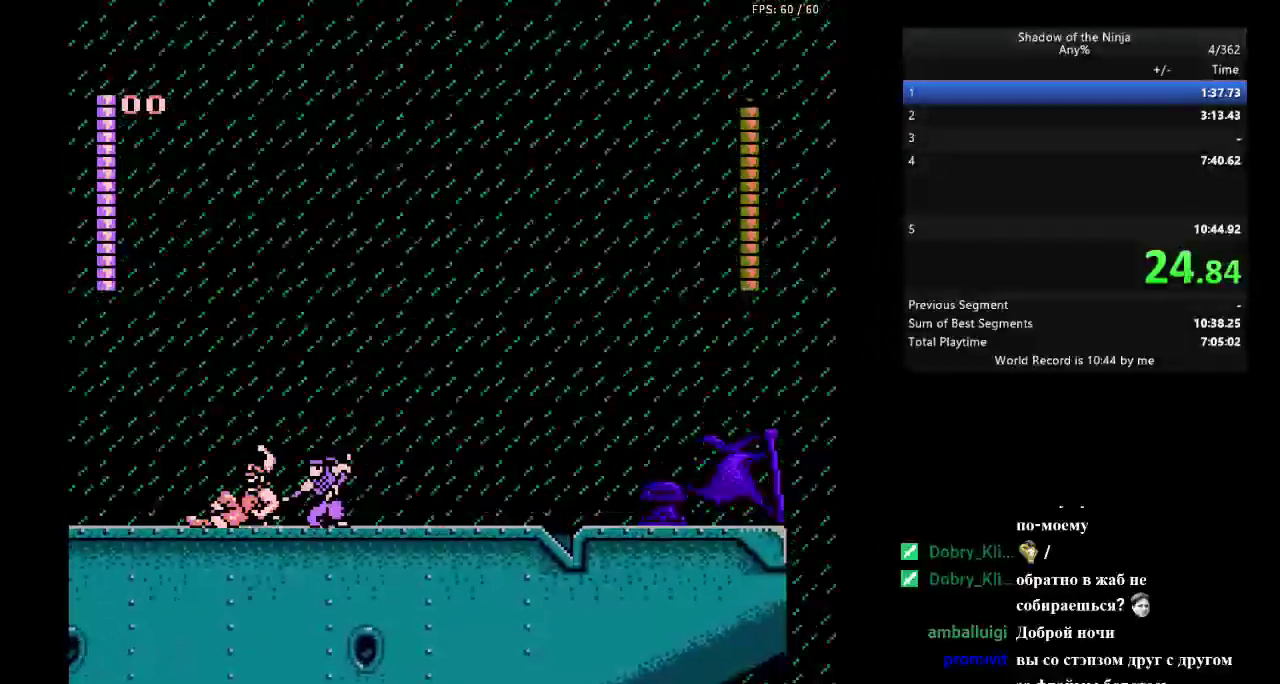
{"buttons": ["B", "DPAD_DOWN"], "events": [[17, "B", "down"], [100, "B", "up"], [233, "B", "down"], [317, "B", "up"], [467, "B", "down"]]}
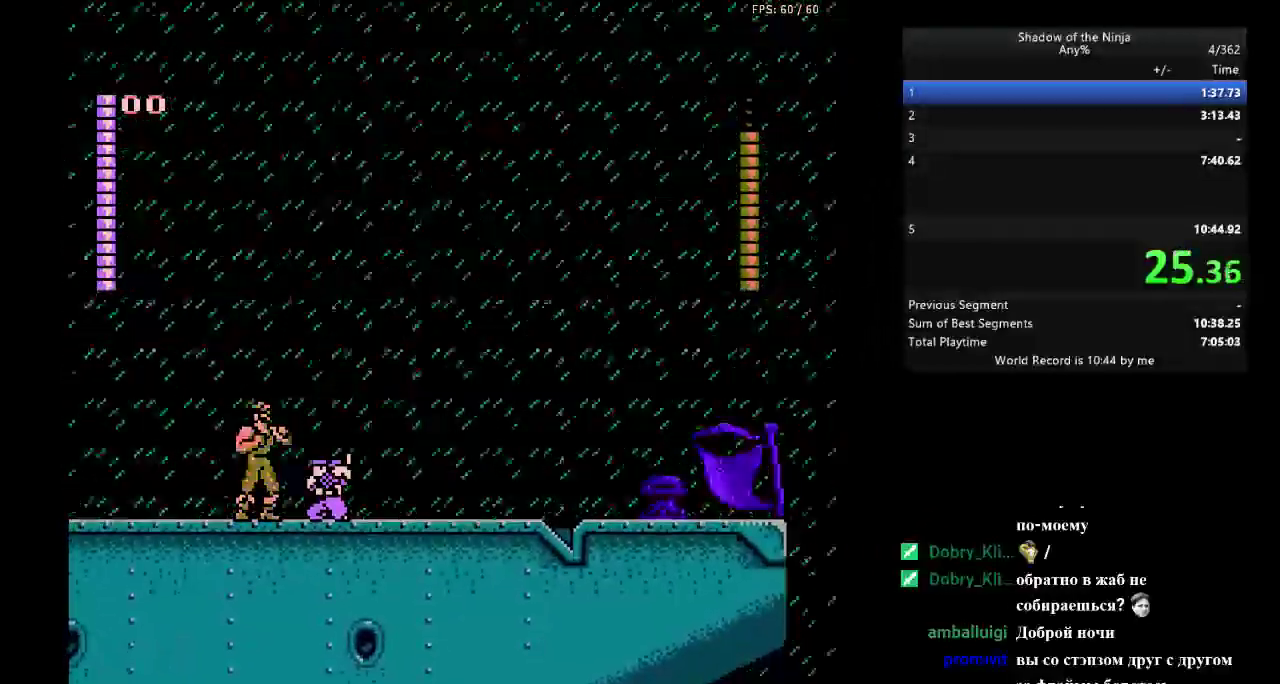
{"buttons": ["DPAD_DOWN"], "events": [[33, "B", "up"], [183, "B", "down"], [250, "B", "up"], [400, "B", "down"], [467, "B", "up"]]}
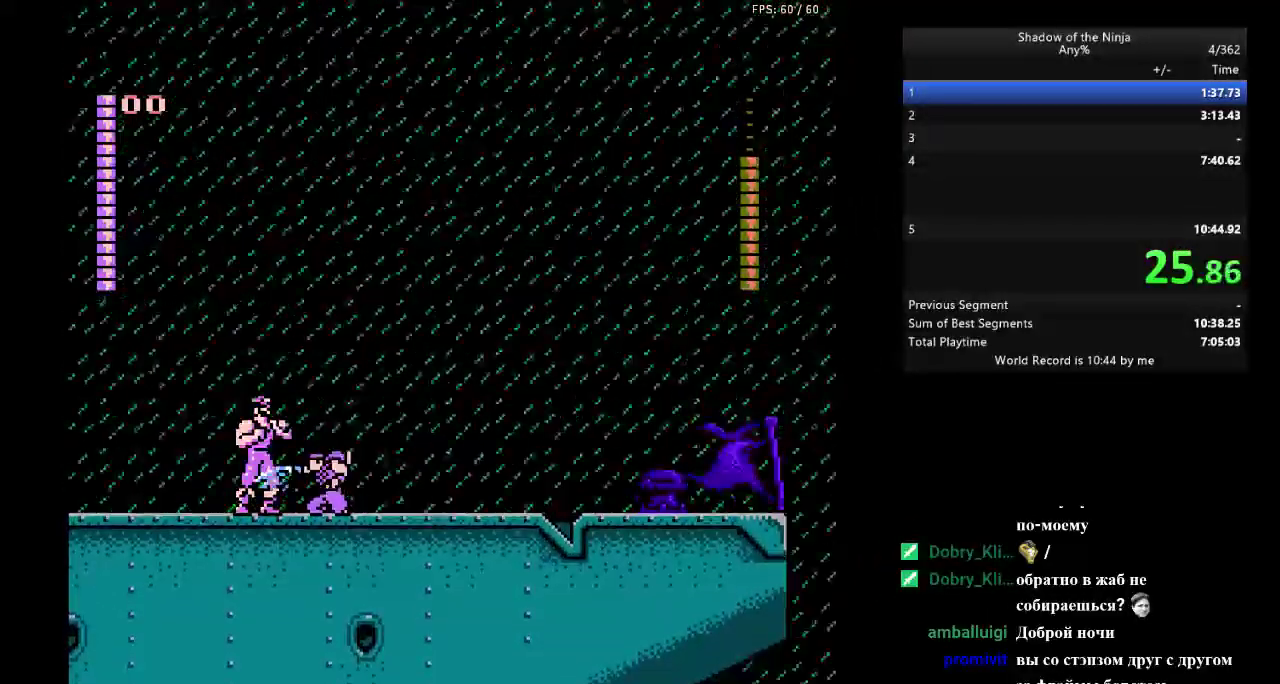
{"buttons": ["DPAD_DOWN"], "events": [[117, "B", "down"], [200, "B", "up"], [317, "B", "down"], [400, "B", "up"]]}
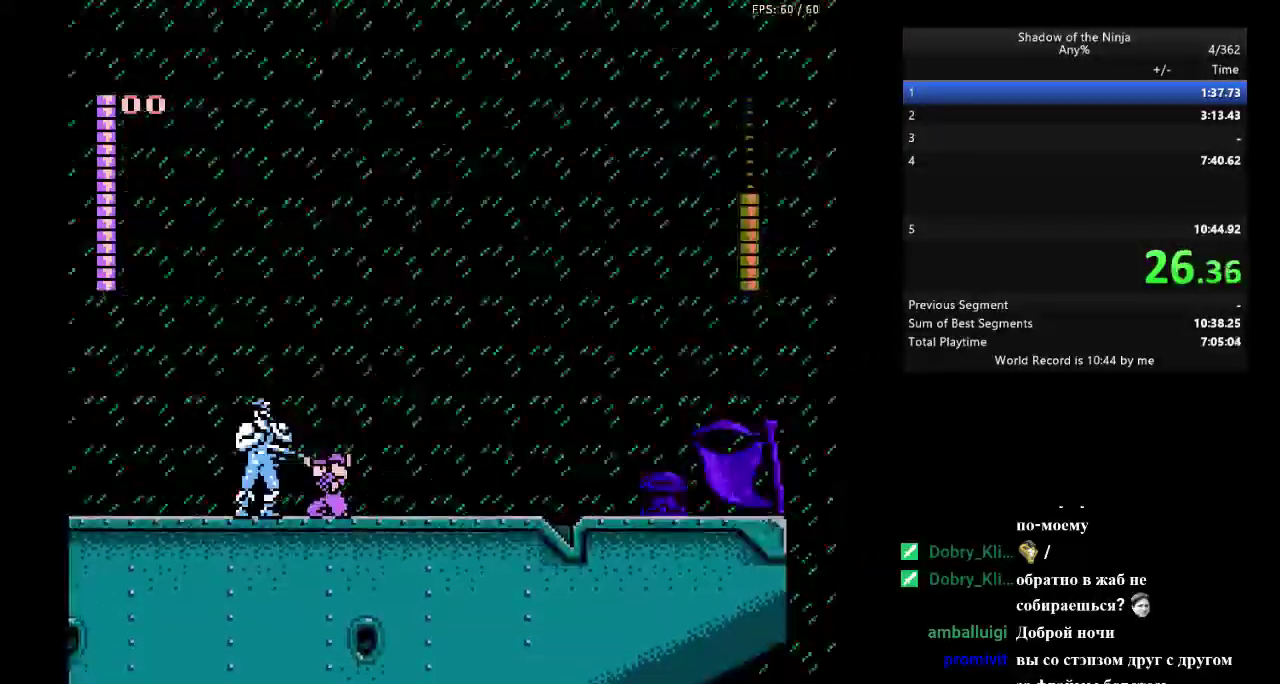
{"buttons": ["B", "DPAD_DOWN"], "events": [[33, "B", "down"], [117, "B", "up"], [267, "B", "down"], [333, "B", "up"], [467, "B", "down"]]}
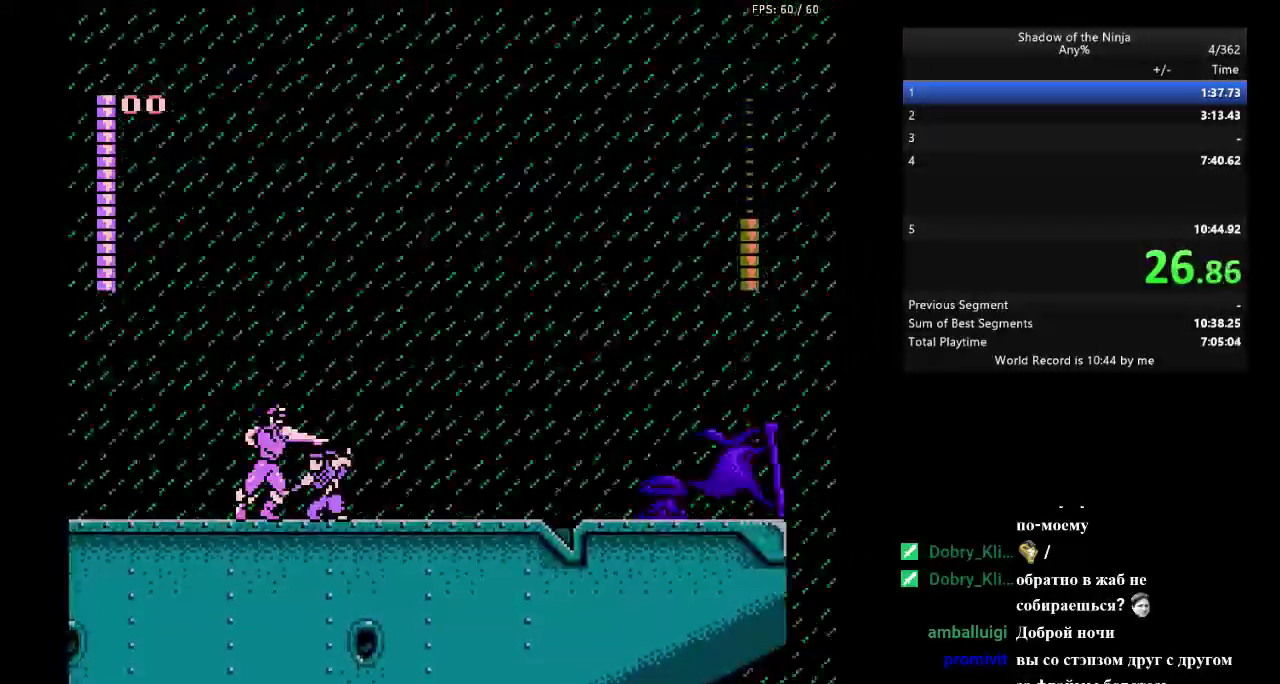
{"buttons": ["B", "DPAD_DOWN"], "events": [[50, "B", "up"], [183, "B", "down"], [300, "B", "up"], [417, "B", "down"]]}
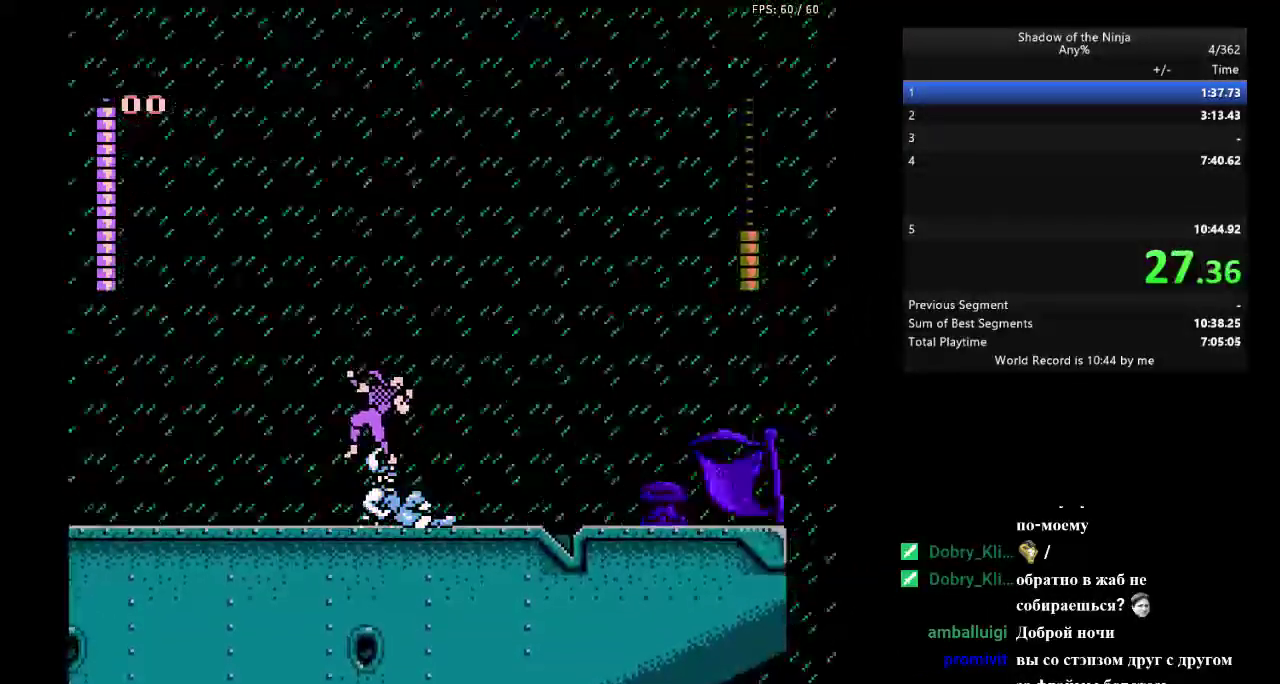
{"buttons": [], "events": [[17, "B", "up"], [33, "DPAD_DOWN", "up"], [100, "DPAD_RIGHT", "down"], [383, "B", "down"], [400, "DPAD_RIGHT", "up"], [433, "B", "up"]]}
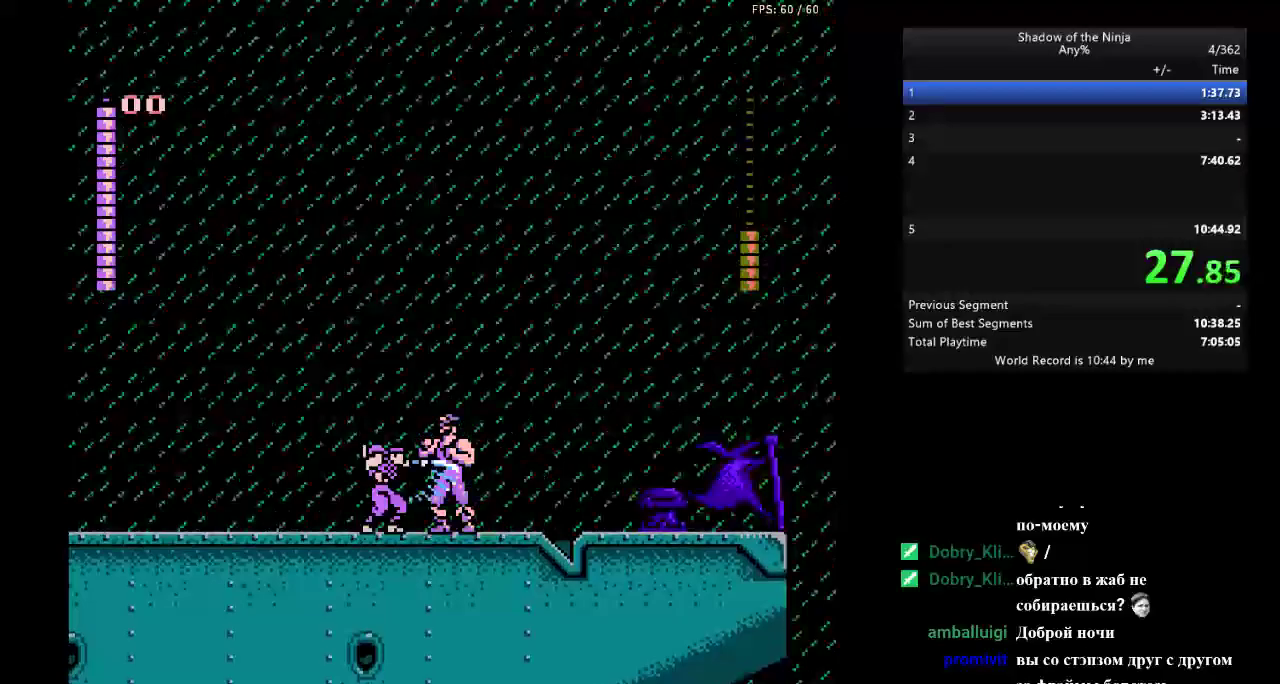
{"buttons": [], "events": [[100, "B", "down"], [183, "B", "up"], [333, "B", "down"], [400, "B", "up"]]}
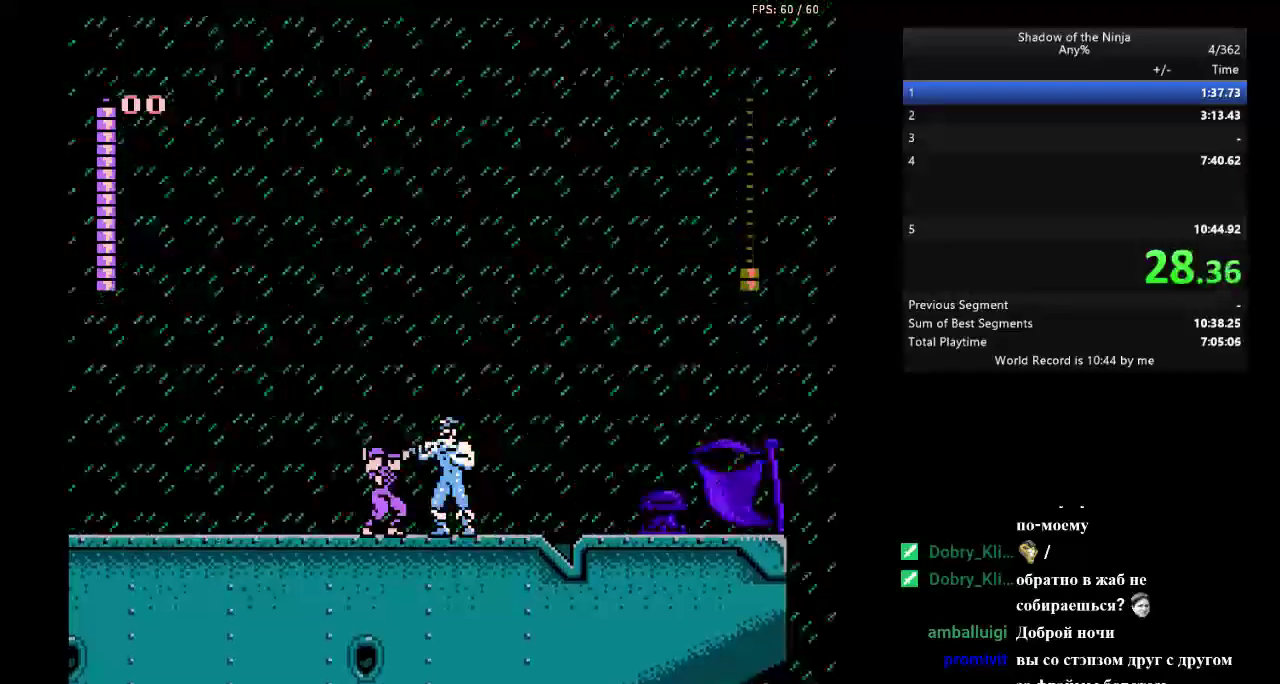
{"buttons": ["B"], "events": [[50, "B", "down"], [133, "B", "up"], [267, "B", "down"], [367, "B", "up"], [483, "B", "down"]]}
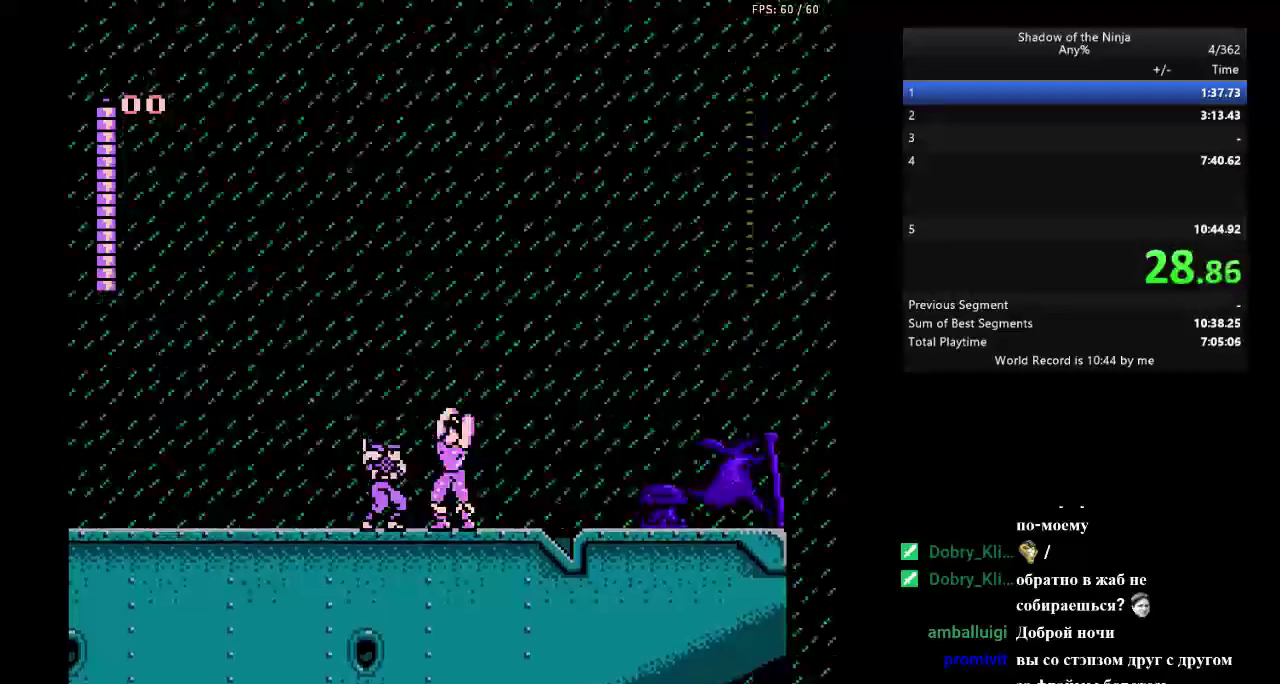
{"buttons": ["DPAD_RIGHT"], "events": [[67, "B", "up"], [117, "DPAD_RIGHT", "down"], [333, "A", "down"], [383, "A", "up"]]}
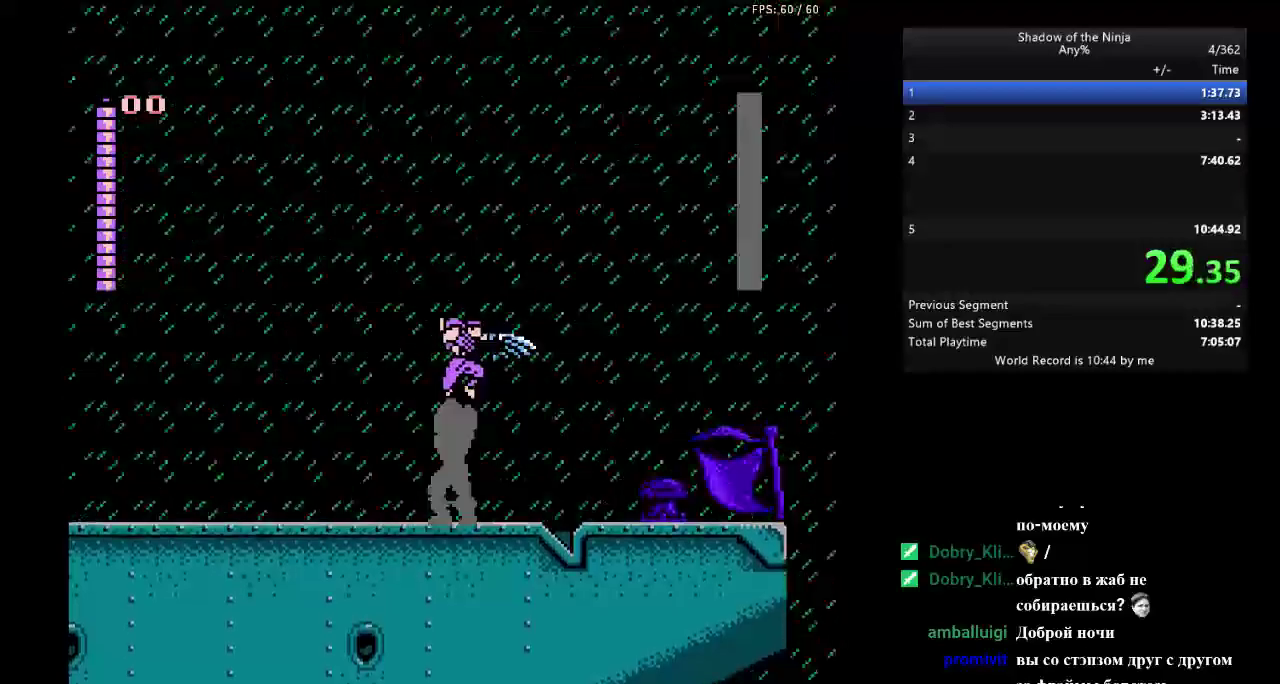
{"buttons": ["DPAD_RIGHT"], "events": [[217, "B", "down"], [267, "B", "up"]]}
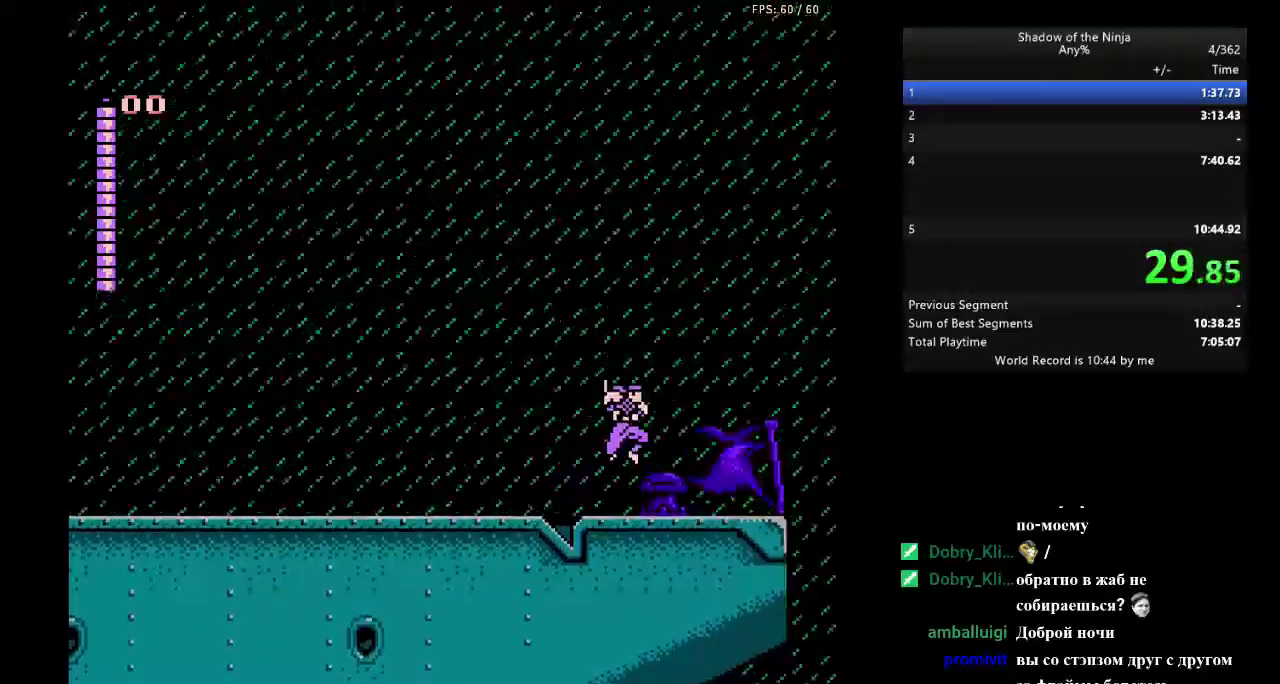
{"buttons": ["DPAD_RIGHT"], "events": []}
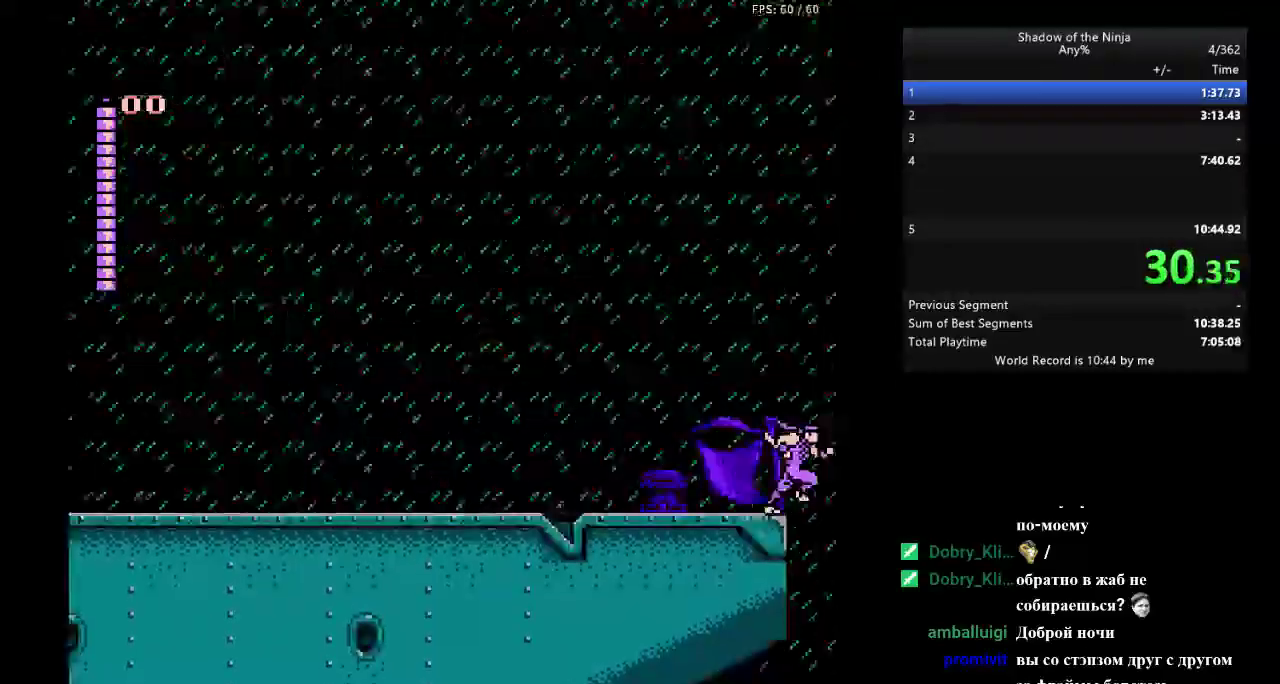
{"buttons": [], "events": [[167, "DPAD_RIGHT", "up"]]}
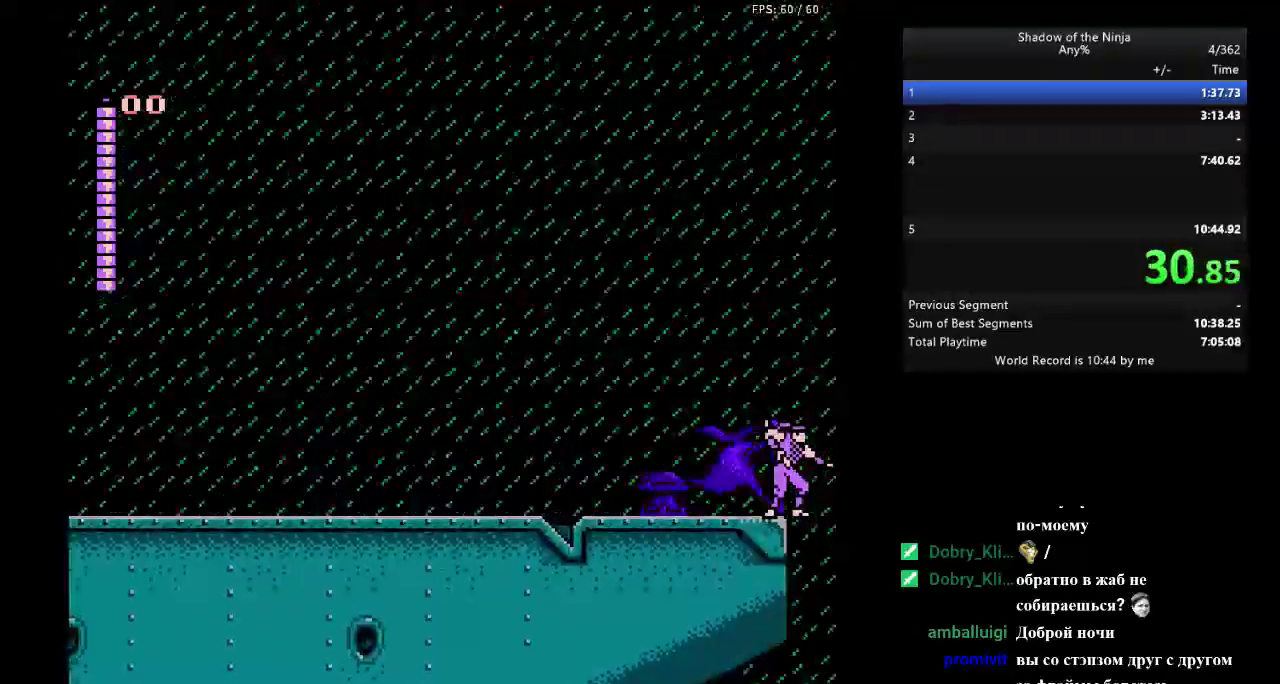
{"buttons": [], "events": []}
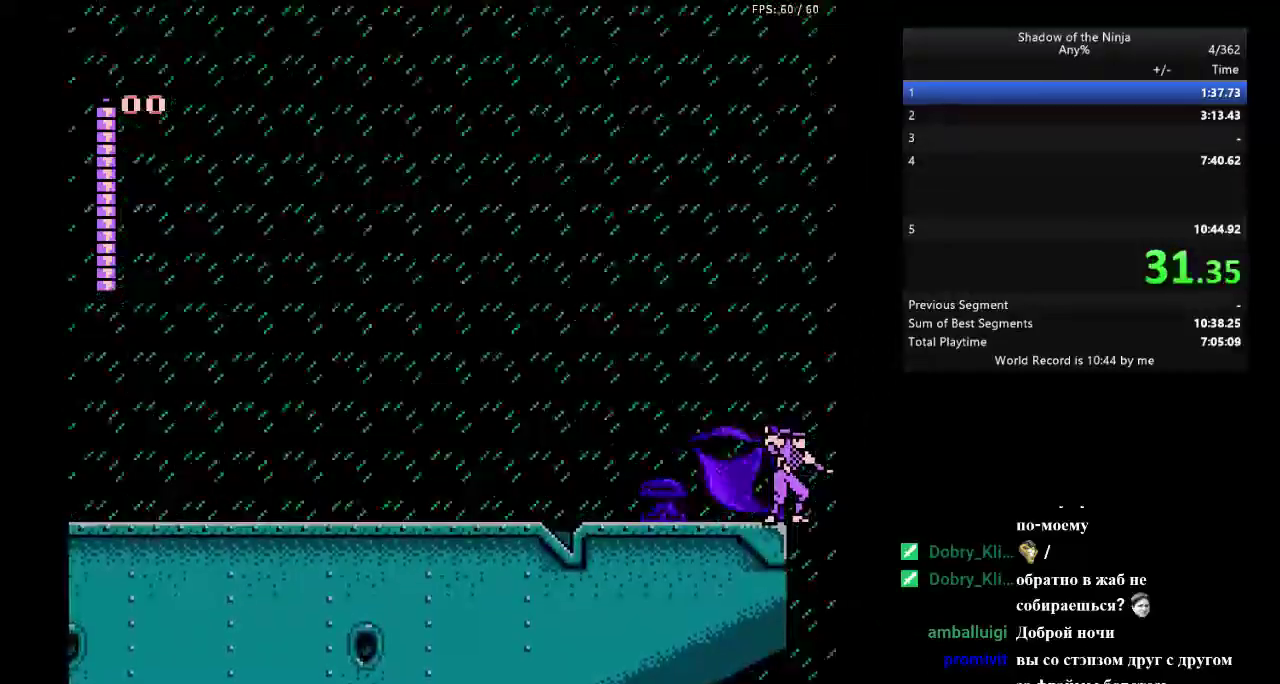
{"buttons": [], "events": []}
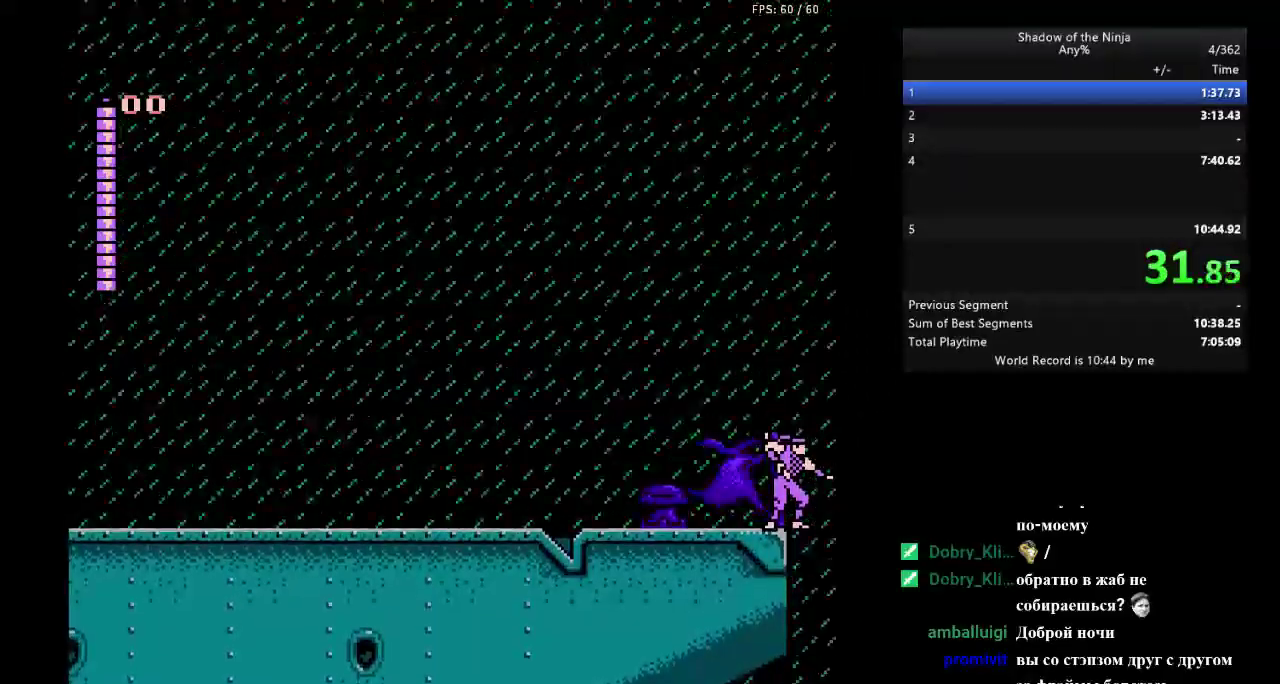
{"buttons": [], "events": []}
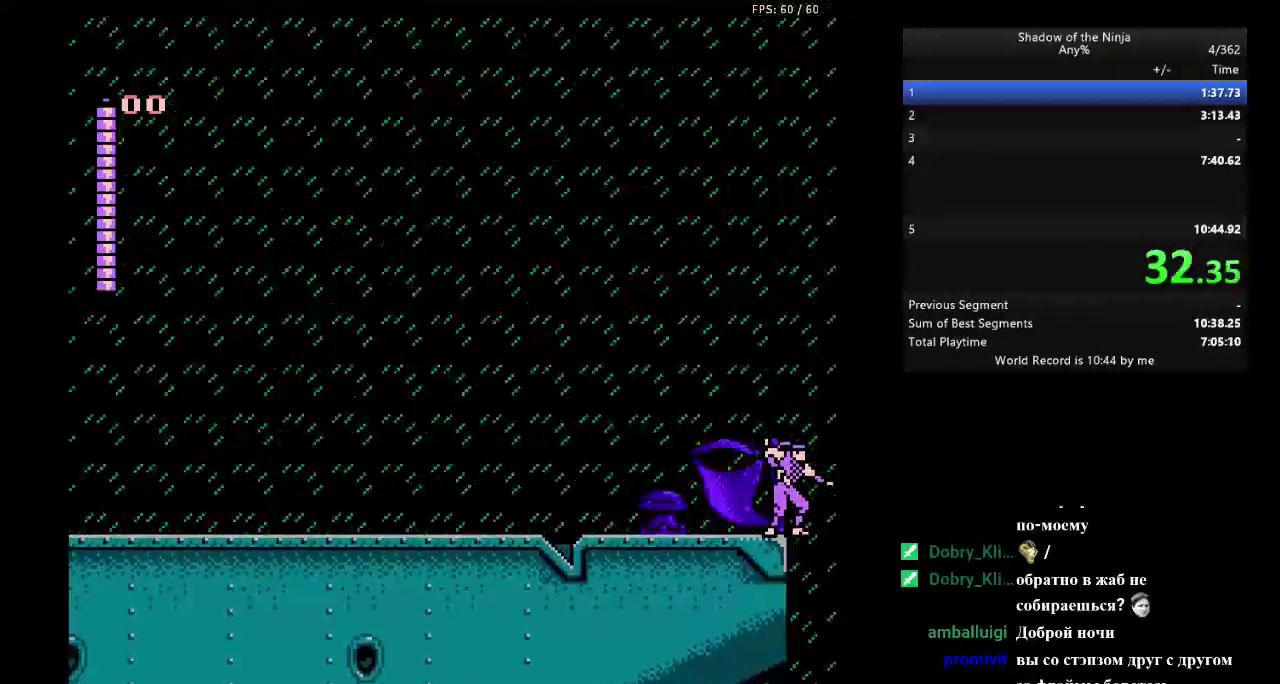
{"buttons": [], "events": []}
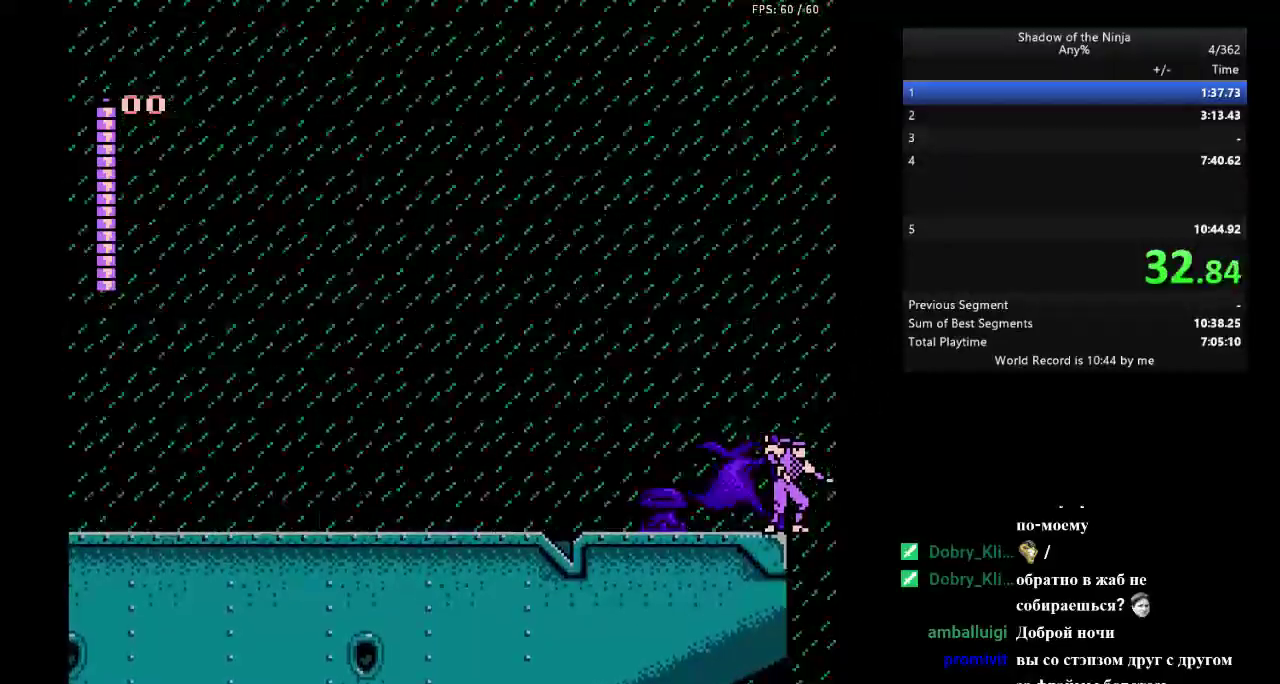
{"buttons": ["DPAD_RIGHT"], "events": [[400, "DPAD_RIGHT", "down"]]}
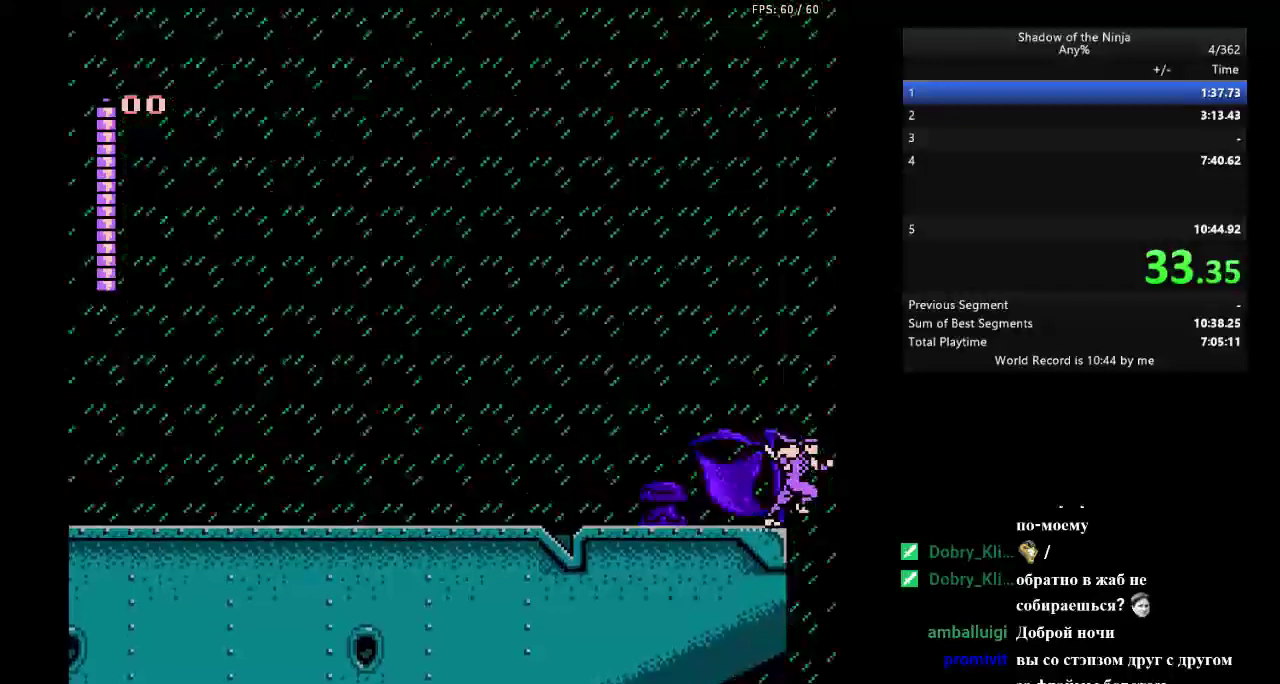
{"buttons": ["DPAD_RIGHT"], "events": []}